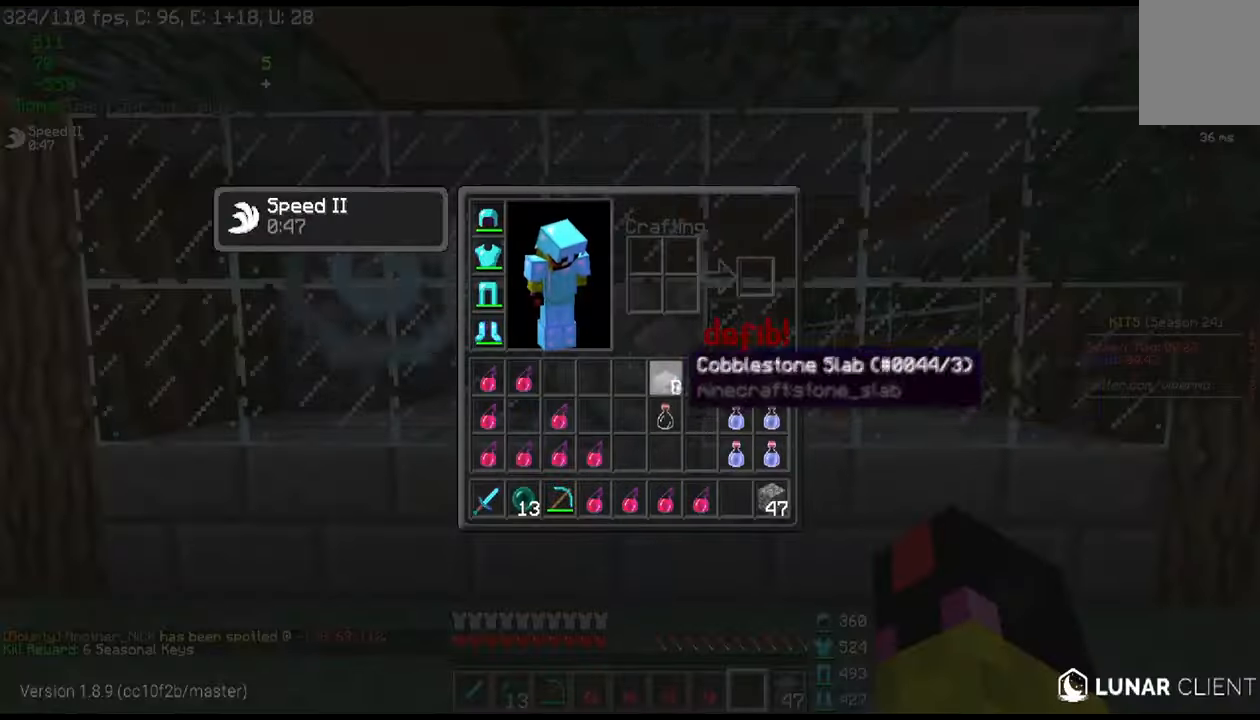
Gameplay with keyboard and mouse; each line is a JSON object with the keys and mouse buttons held at the frame after it. "events" lists presses ("down") and releases ("up") of "a", "d", "s", "w", "mouse_left" and "mouse_right" between this image and that frame as [ms after this image, input, new state], when the widget could be followed in between. "mouse_left", "mouse_right" = the "left", "right" buttons of the "mouse" list. No other keys are recorded. Fast repeated clicks can show as one long hold. Mouse movement is not recorded.
{"keys": ["d"], "mouse": [], "events": [[500, "d", "down"]]}
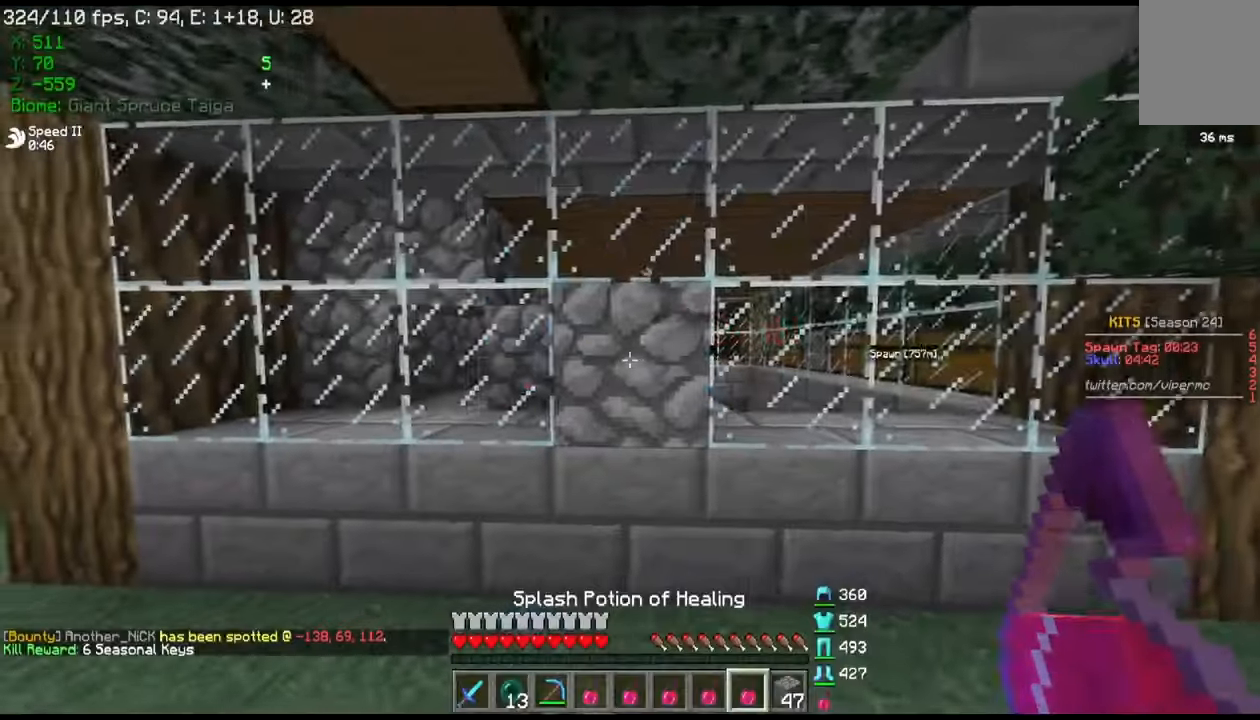
{"keys": [], "mouse": [], "events": [[301, "d", "up"]]}
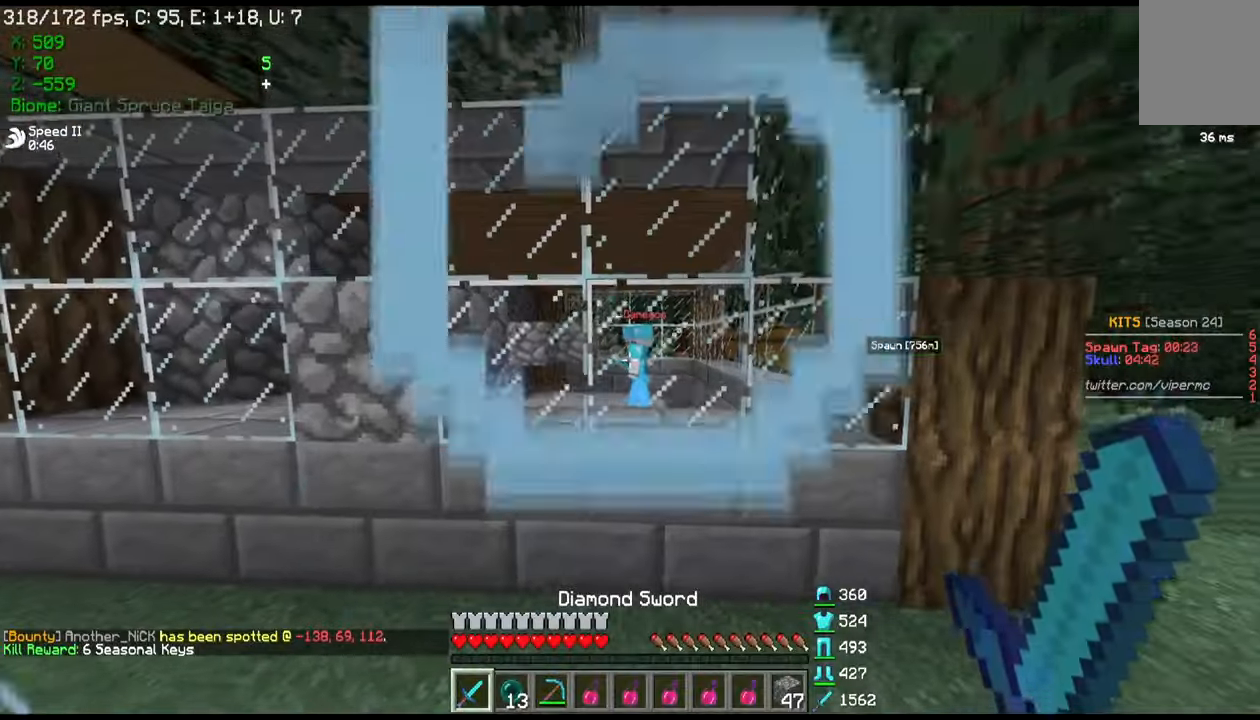
{"keys": ["a"], "mouse": [], "events": [[467, "a", "down"]]}
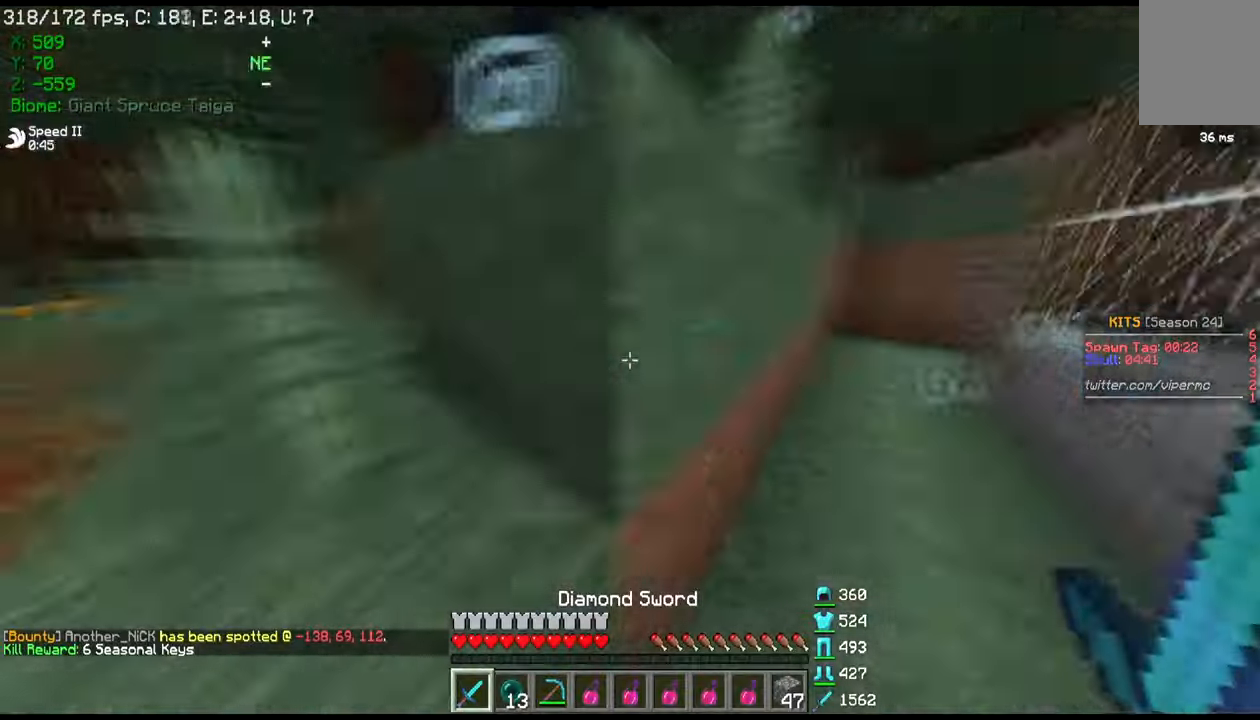
{"keys": ["a"], "mouse": [], "events": [[67, "w", "down"], [234, "a", "up"], [434, "a", "down"], [501, "w", "up"]]}
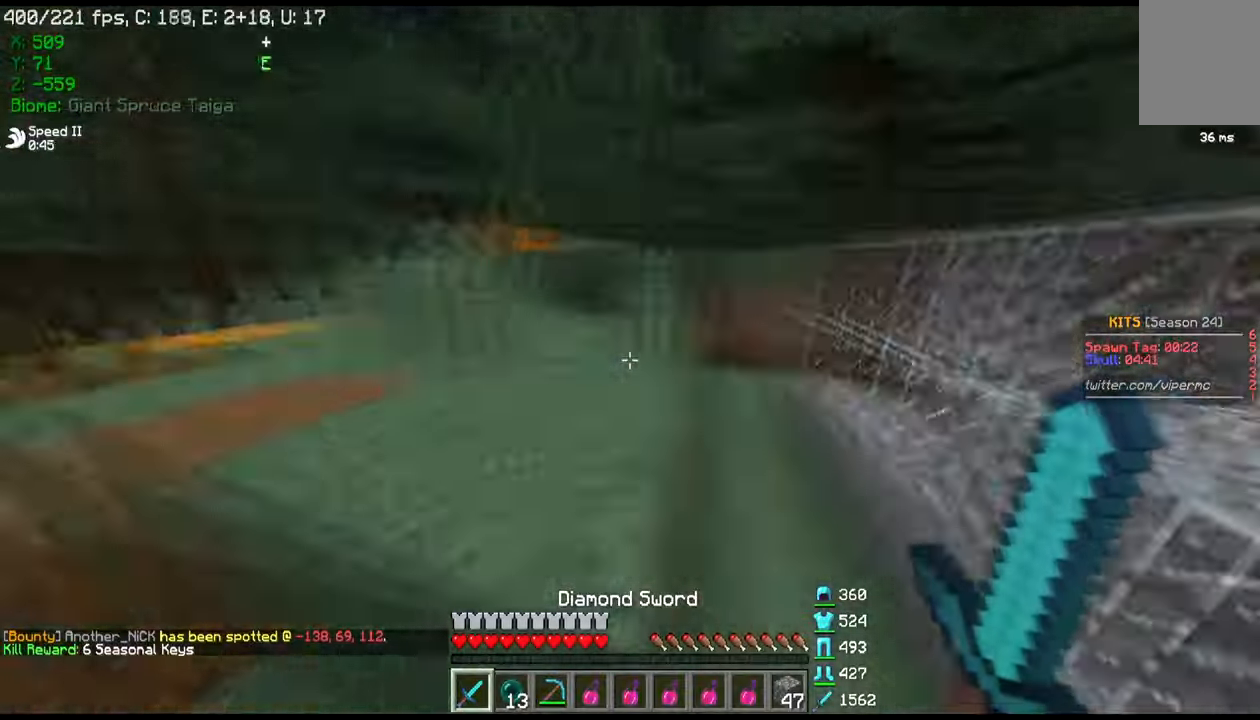
{"keys": [], "mouse": [], "events": [[133, "a", "up"]]}
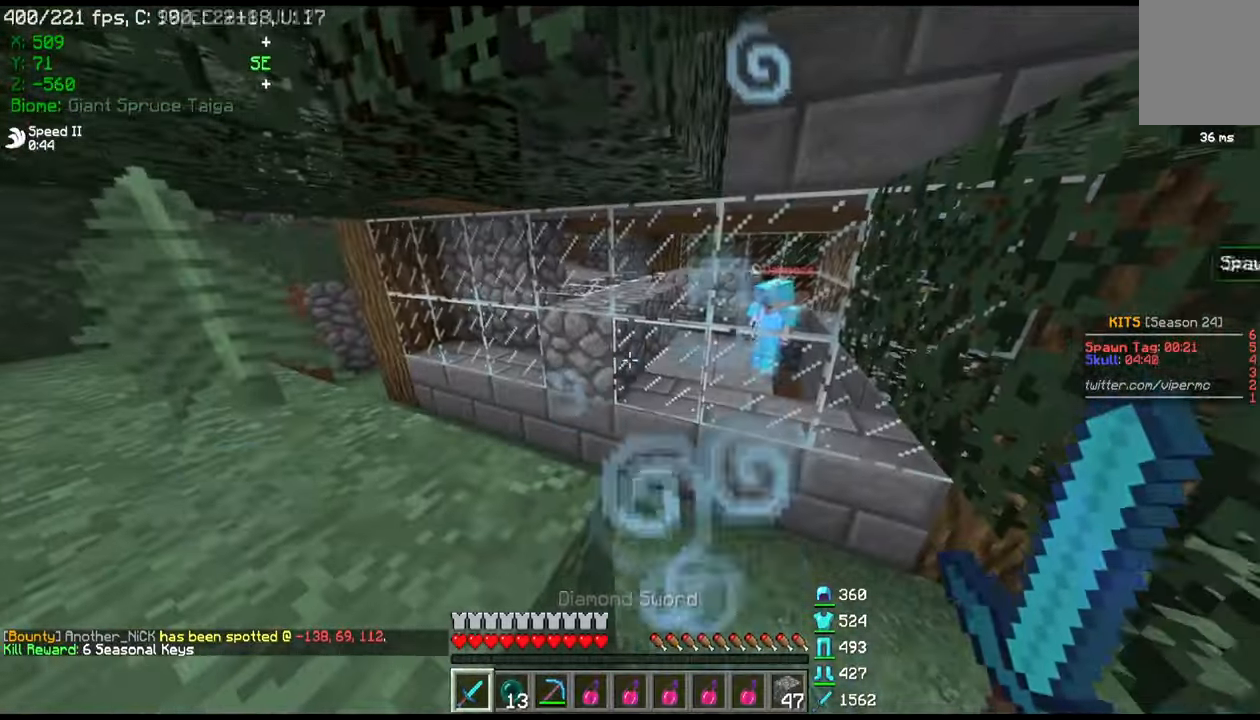
{"keys": [], "mouse": [], "events": []}
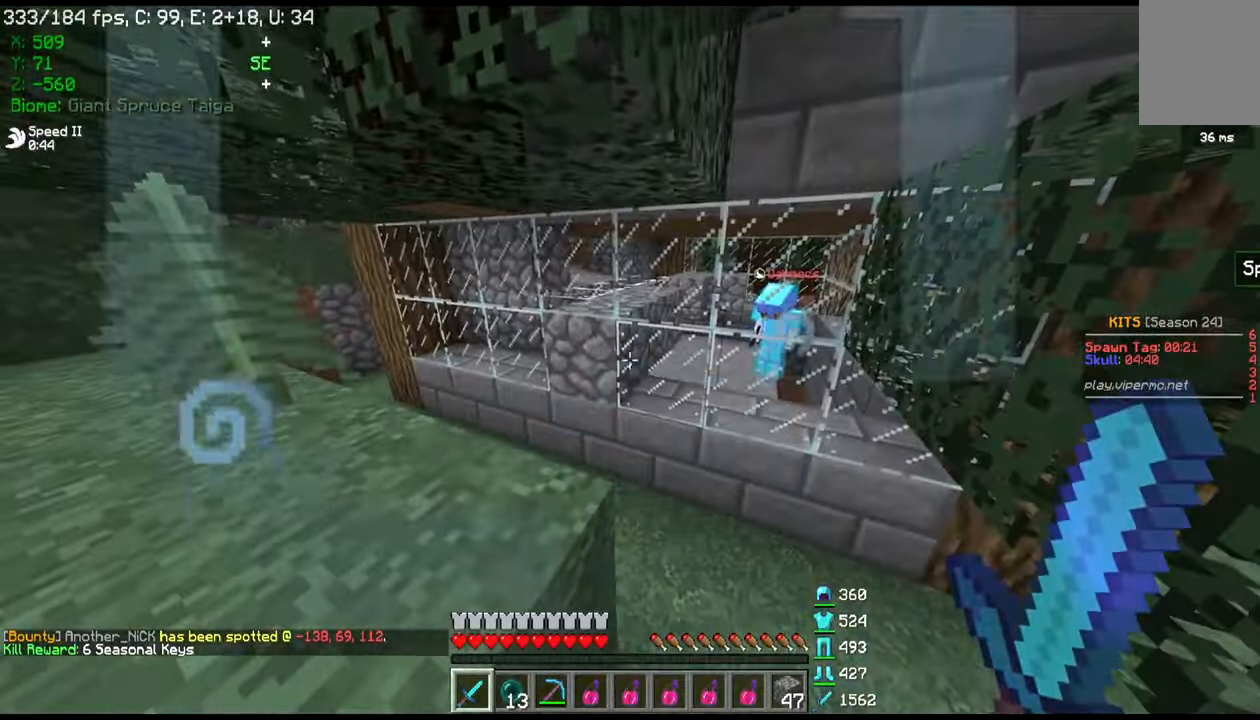
{"keys": [], "mouse": [], "events": []}
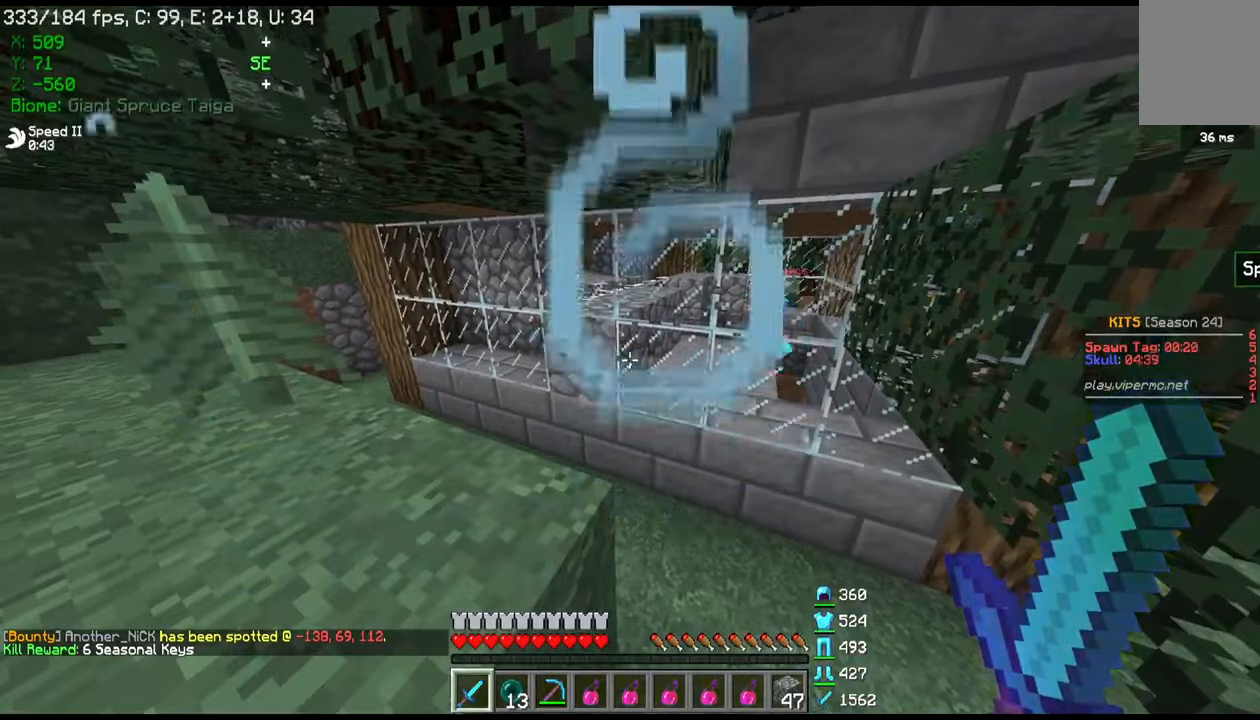
{"keys": [], "mouse": [], "events": []}
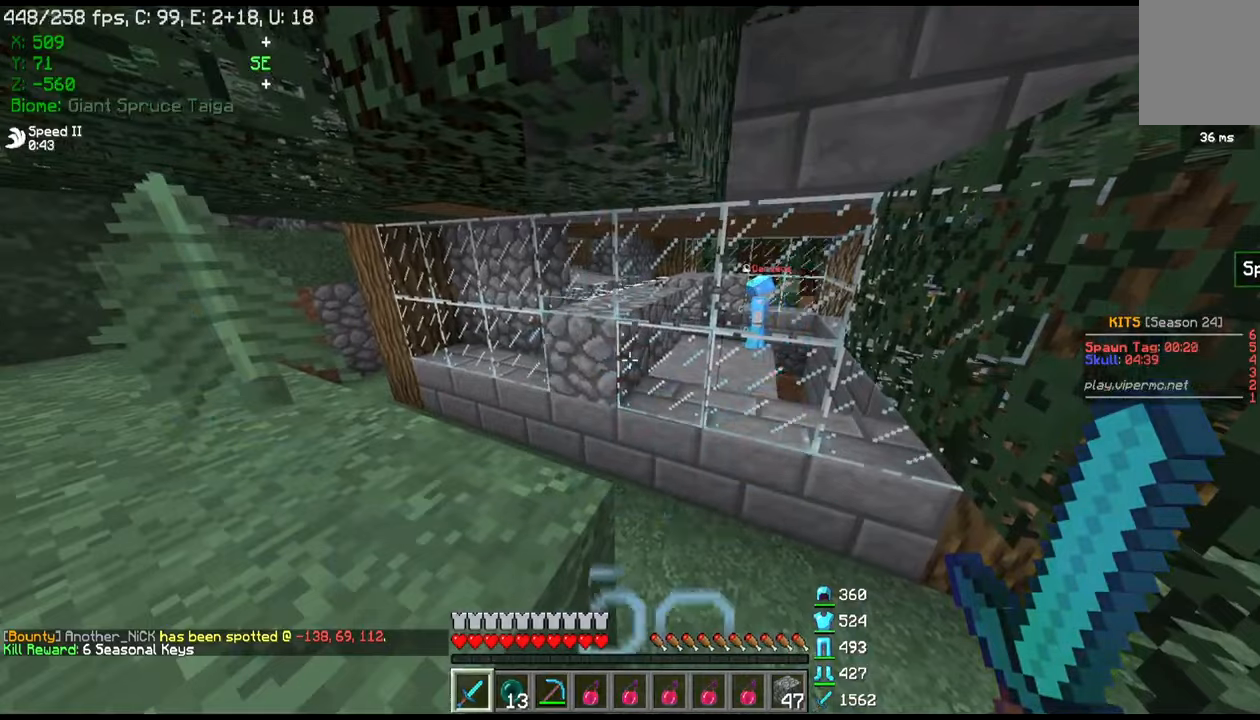
{"keys": [], "mouse": [], "events": []}
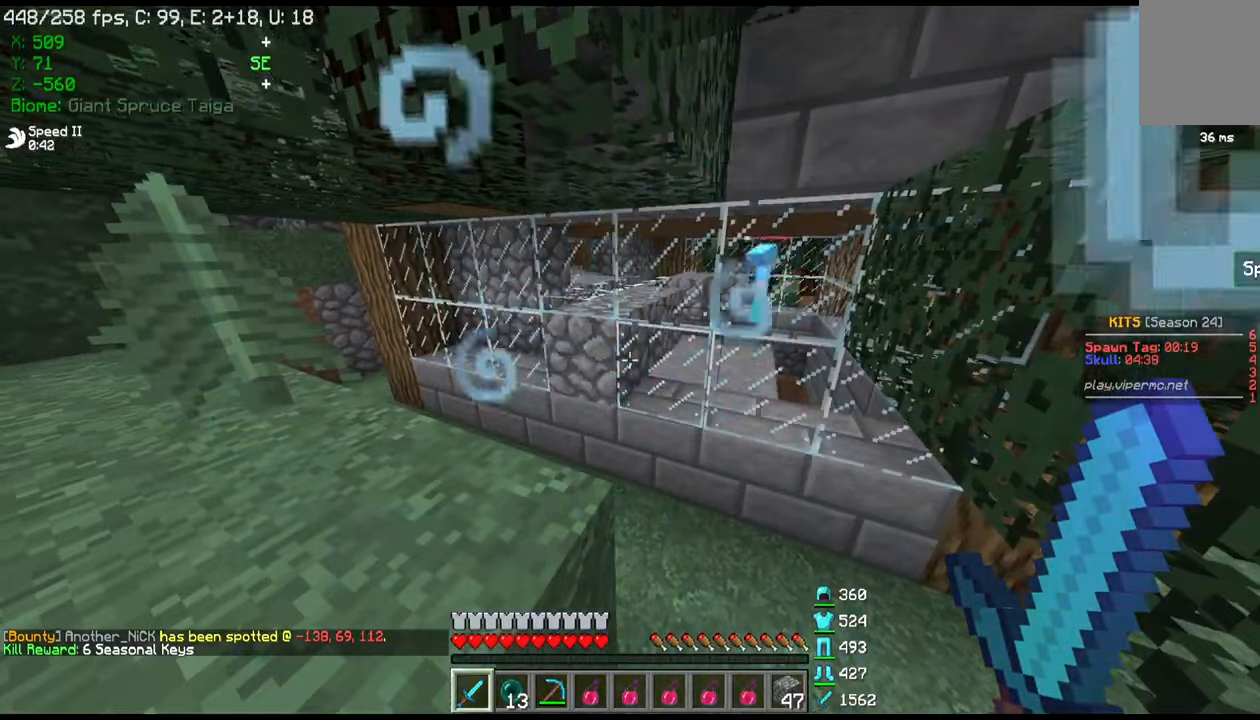
{"keys": [], "mouse": [], "events": []}
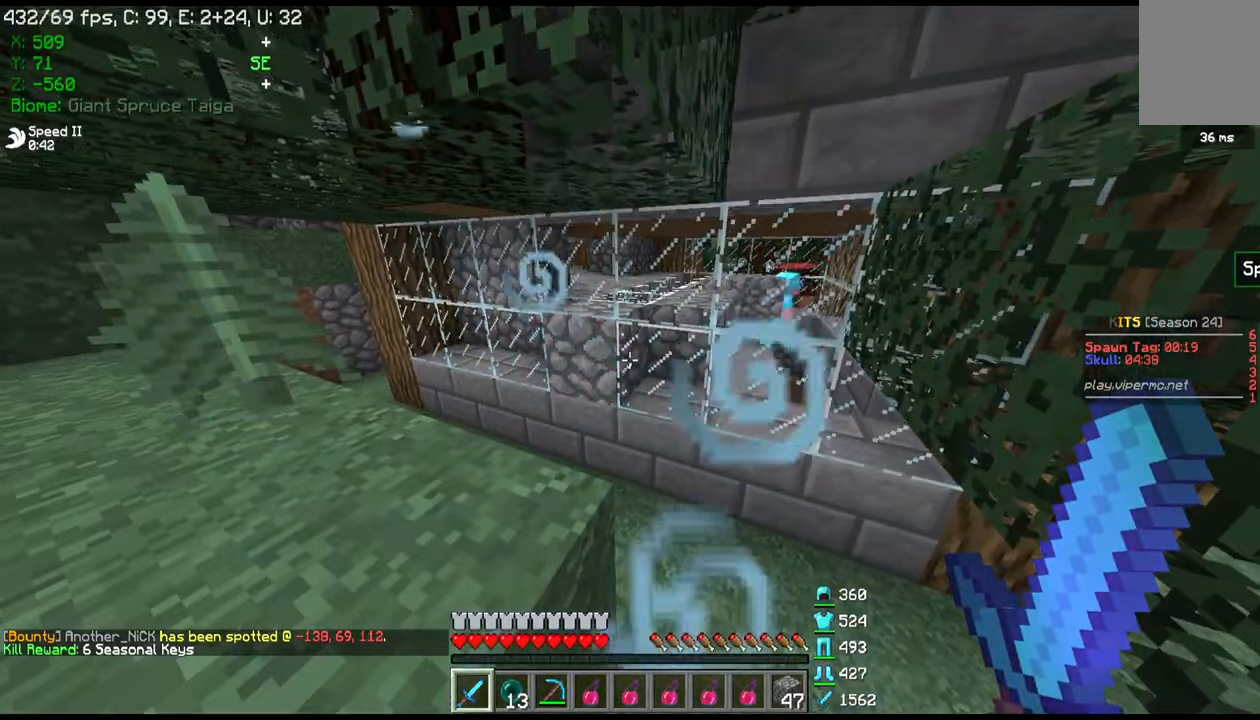
{"keys": [], "mouse": [], "events": []}
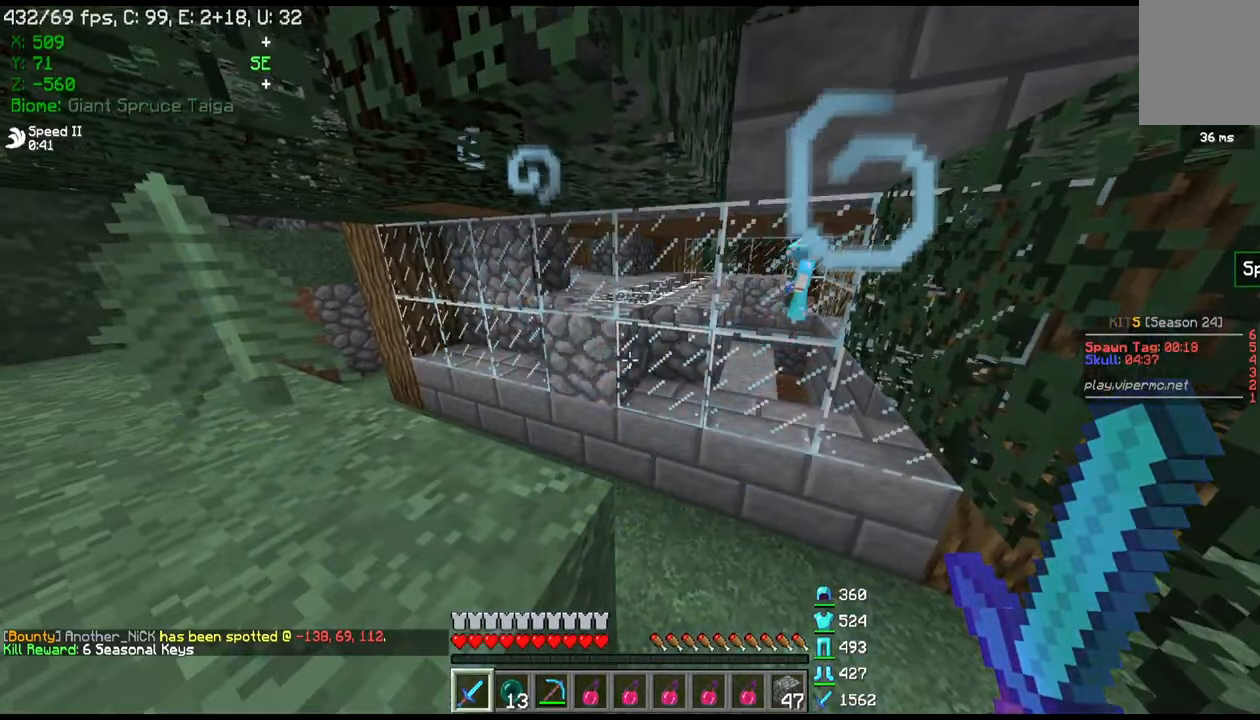
{"keys": [], "mouse": [], "events": []}
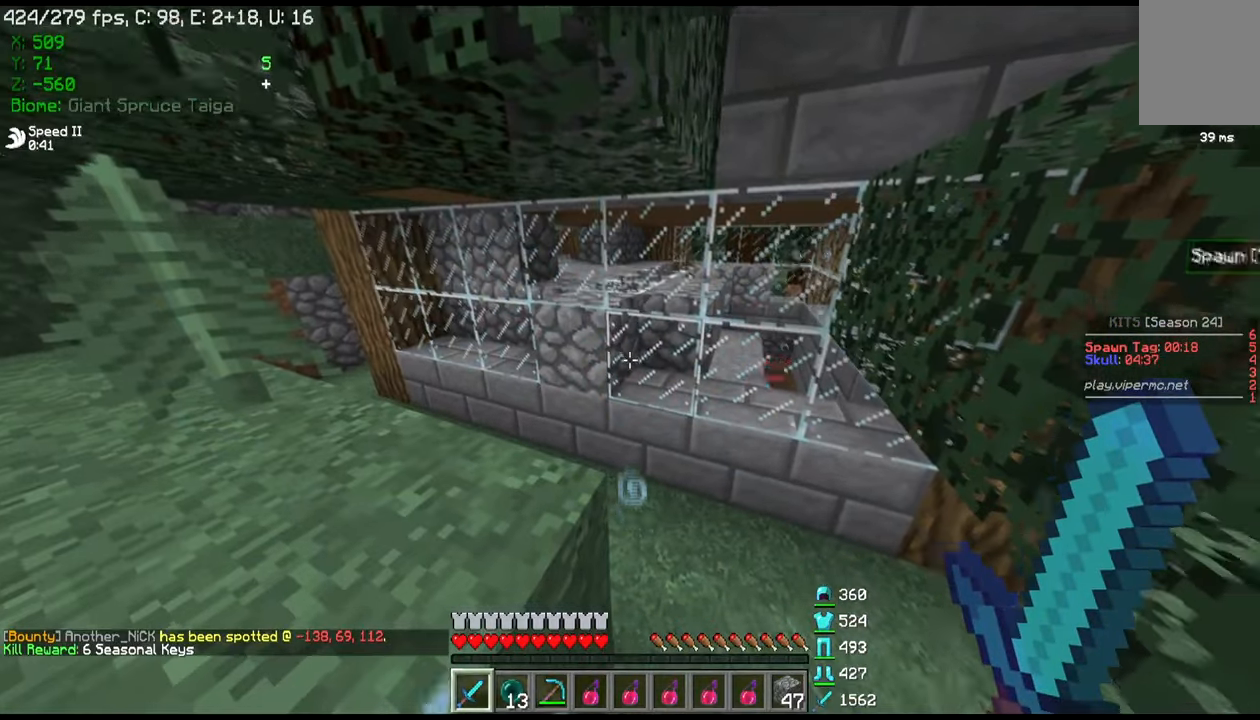
{"keys": [], "mouse": [], "events": []}
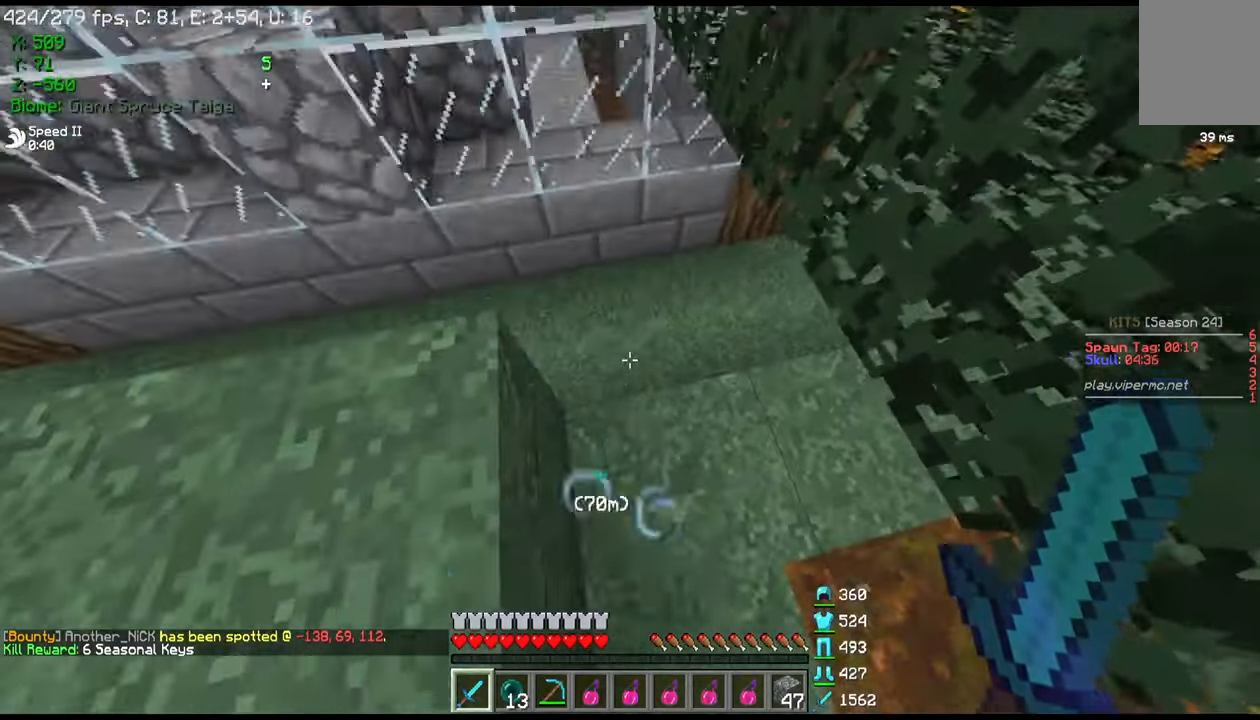
{"keys": ["w"], "mouse": [], "events": [[333, "w", "down"]]}
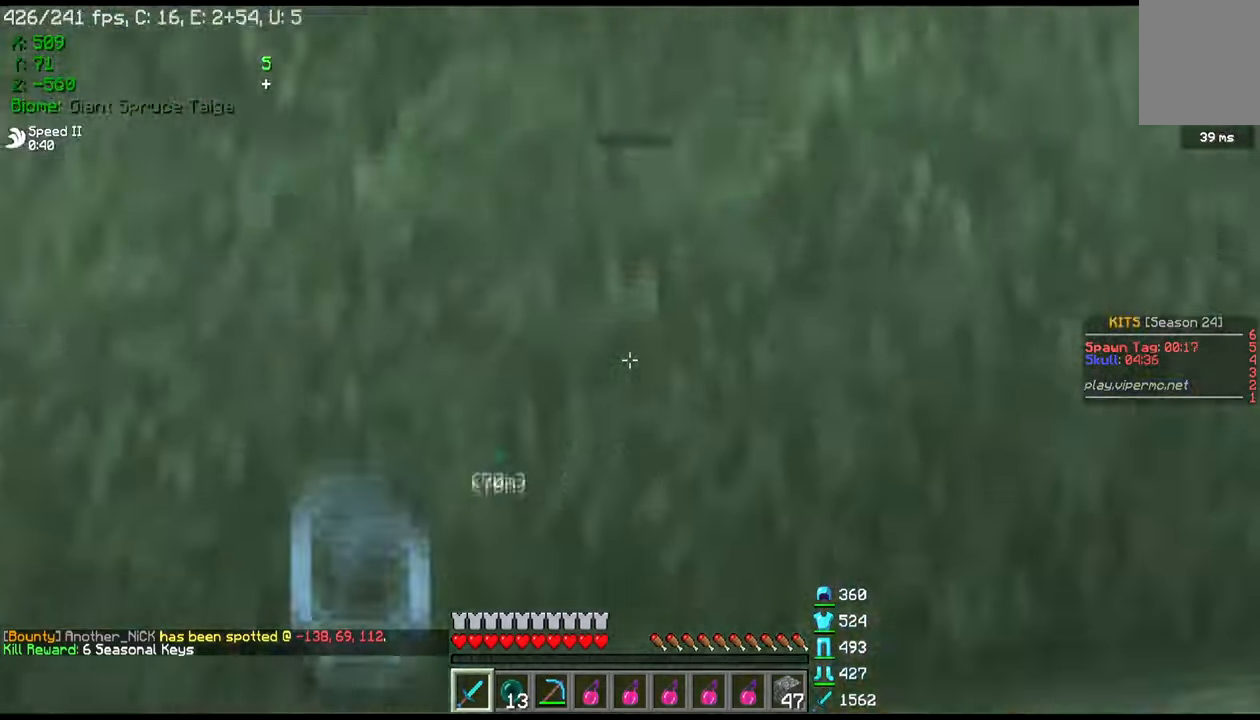
{"keys": [], "mouse": [], "events": [[34, "w", "up"], [367, "w", "down"], [501, "w", "up"]]}
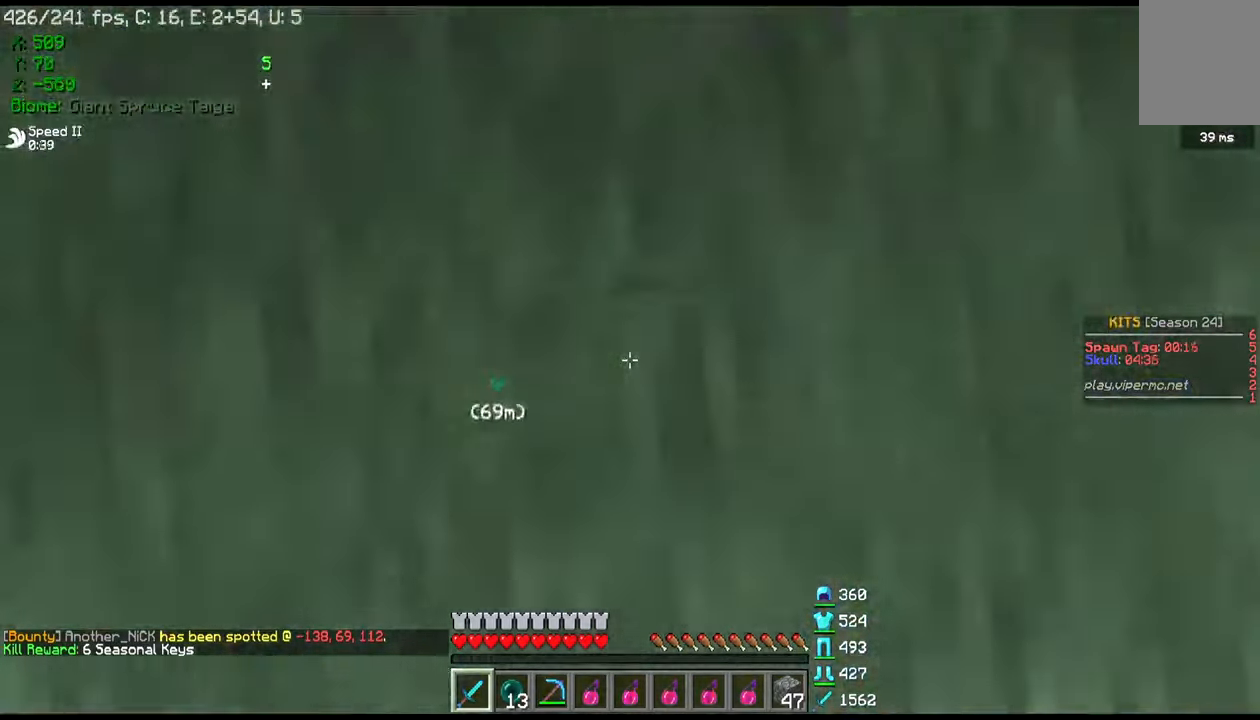
{"keys": [], "mouse": [], "events": []}
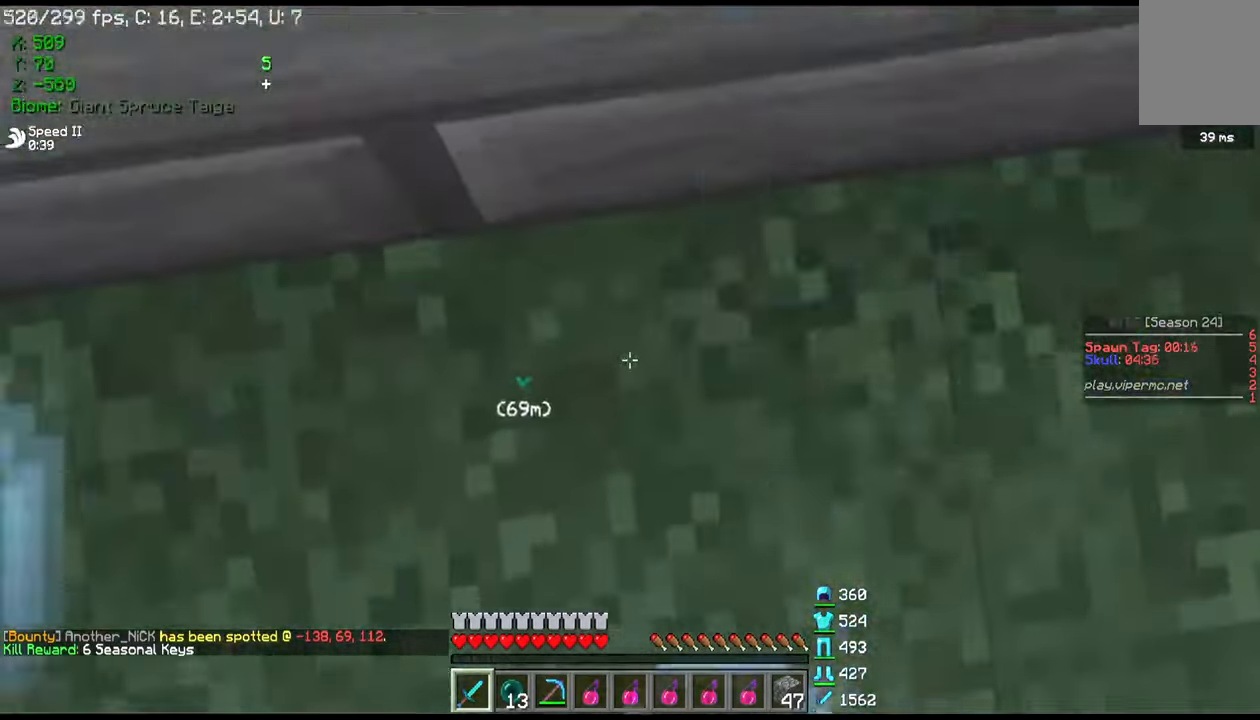
{"keys": [], "mouse": [], "events": []}
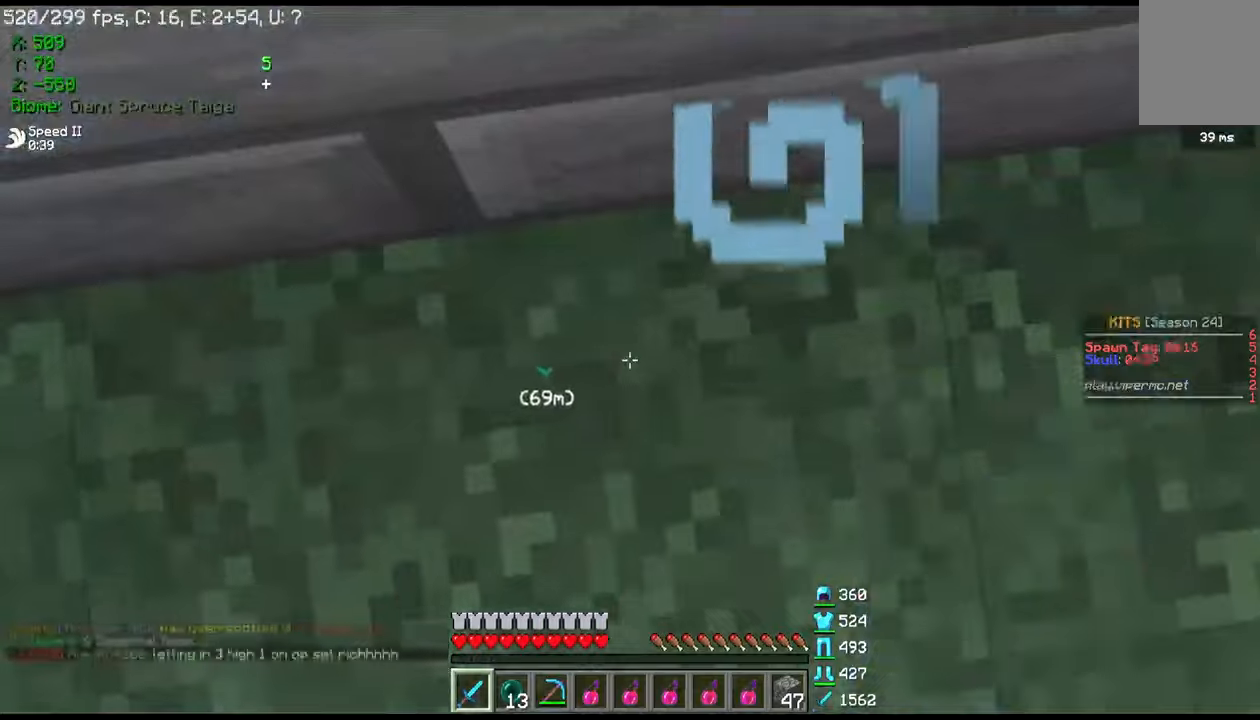
{"keys": ["a", "w"], "mouse": [], "events": [[367, "a", "down"], [401, "w", "down"]]}
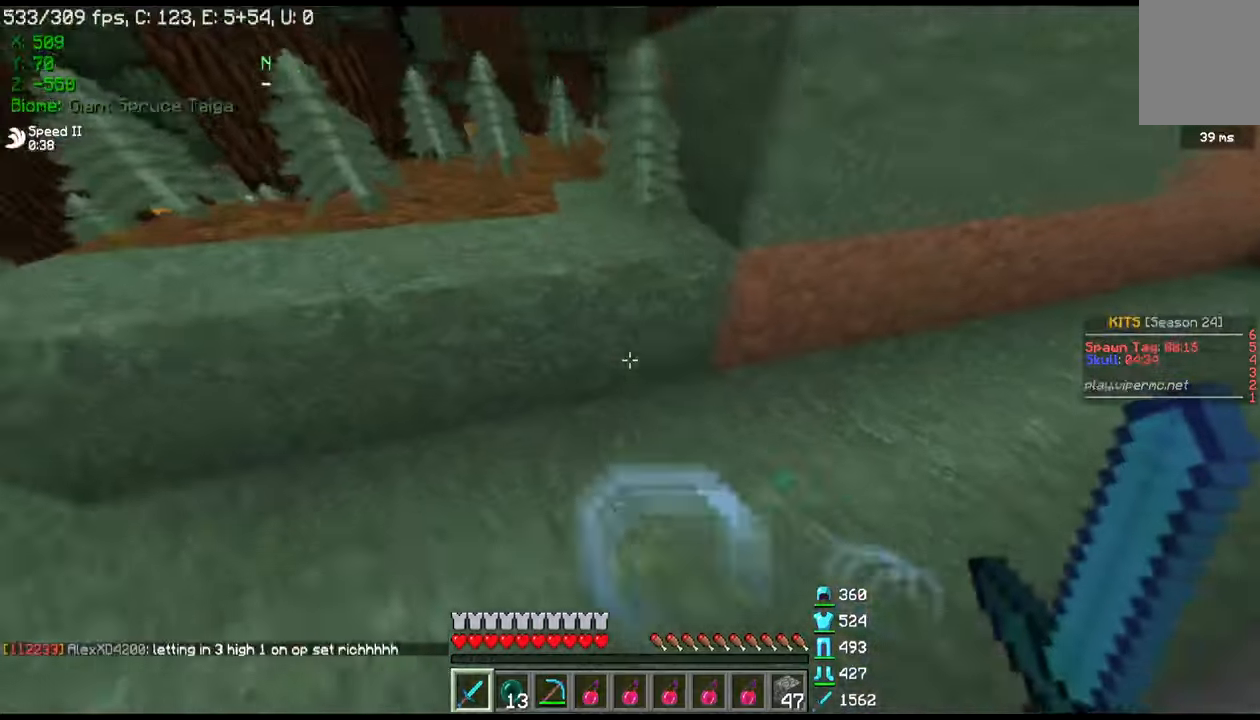
{"keys": ["w"], "mouse": [], "events": [[67, "a", "up"]]}
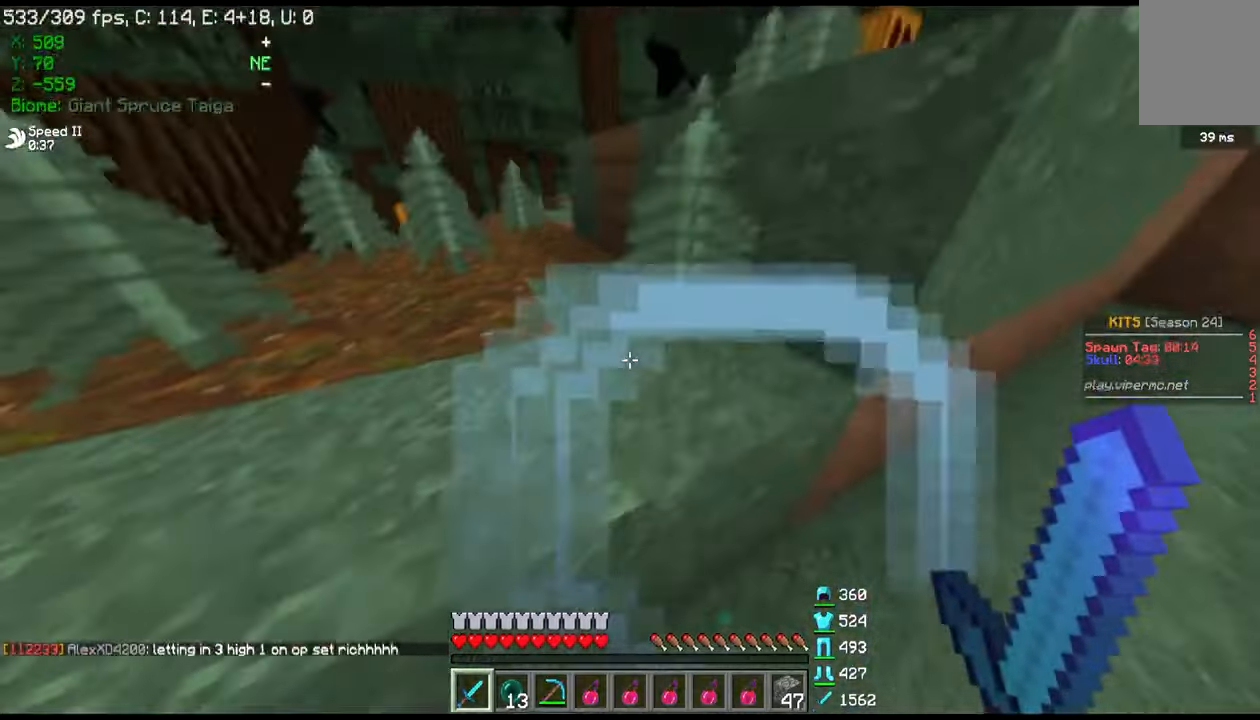
{"keys": ["a", "w"], "mouse": [], "events": [[201, "d", "down"], [234, "d", "up"], [501, "a", "down"]]}
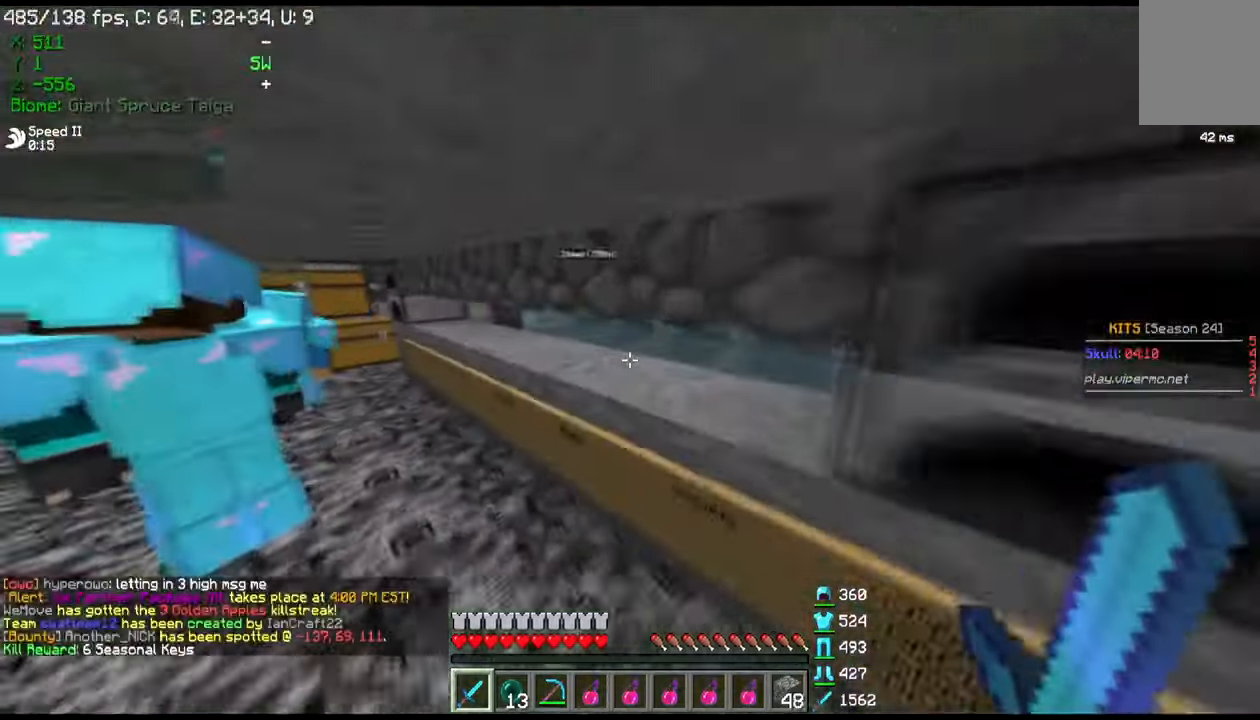
{"keys": ["d"], "mouse": [], "events": [[334, "a", "up"], [400, "w", "up"], [467, "d", "down"]]}
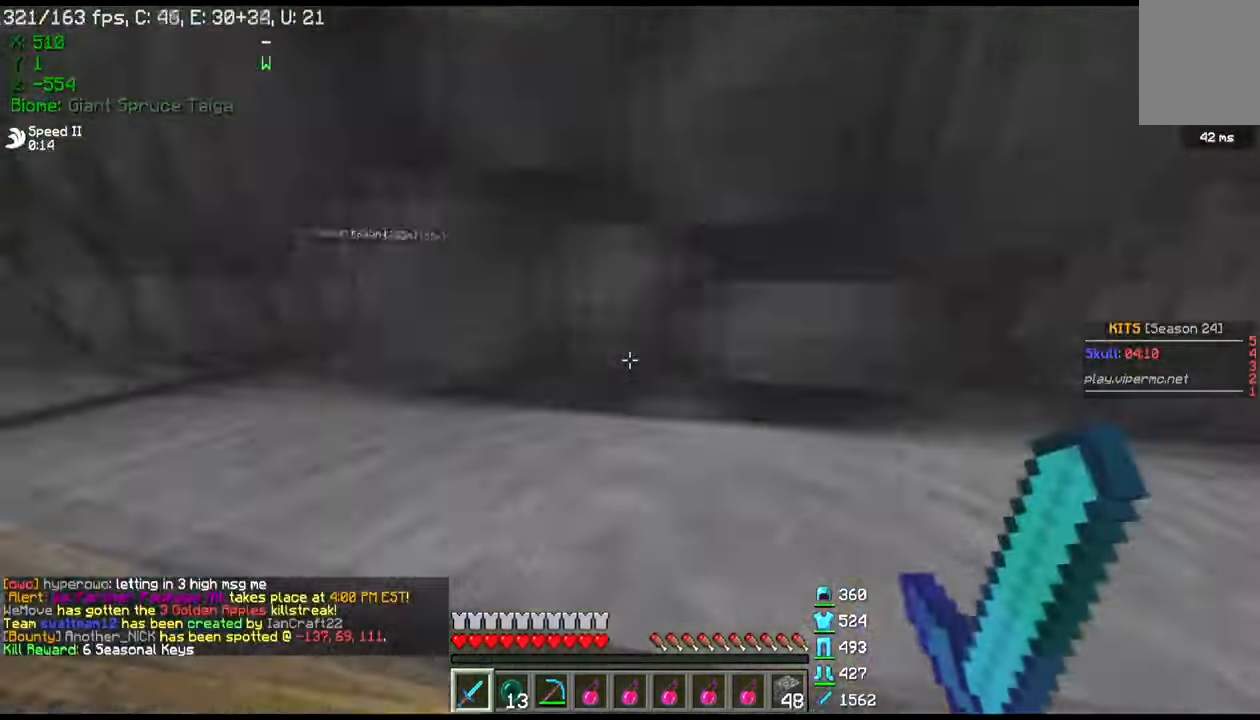
{"keys": ["d"], "mouse": [], "events": []}
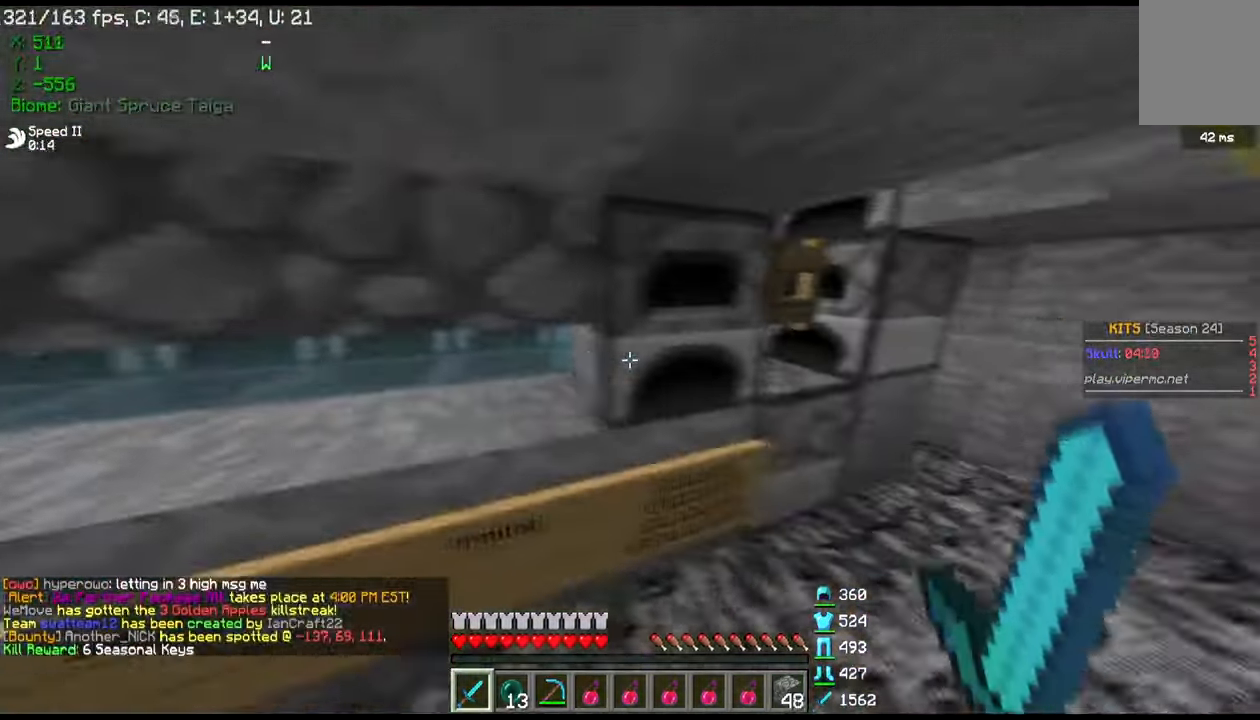
{"keys": [], "mouse": [], "events": [[100, "w", "down"], [133, "d", "up"], [400, "d", "down"], [467, "w", "up"], [500, "d", "up"]]}
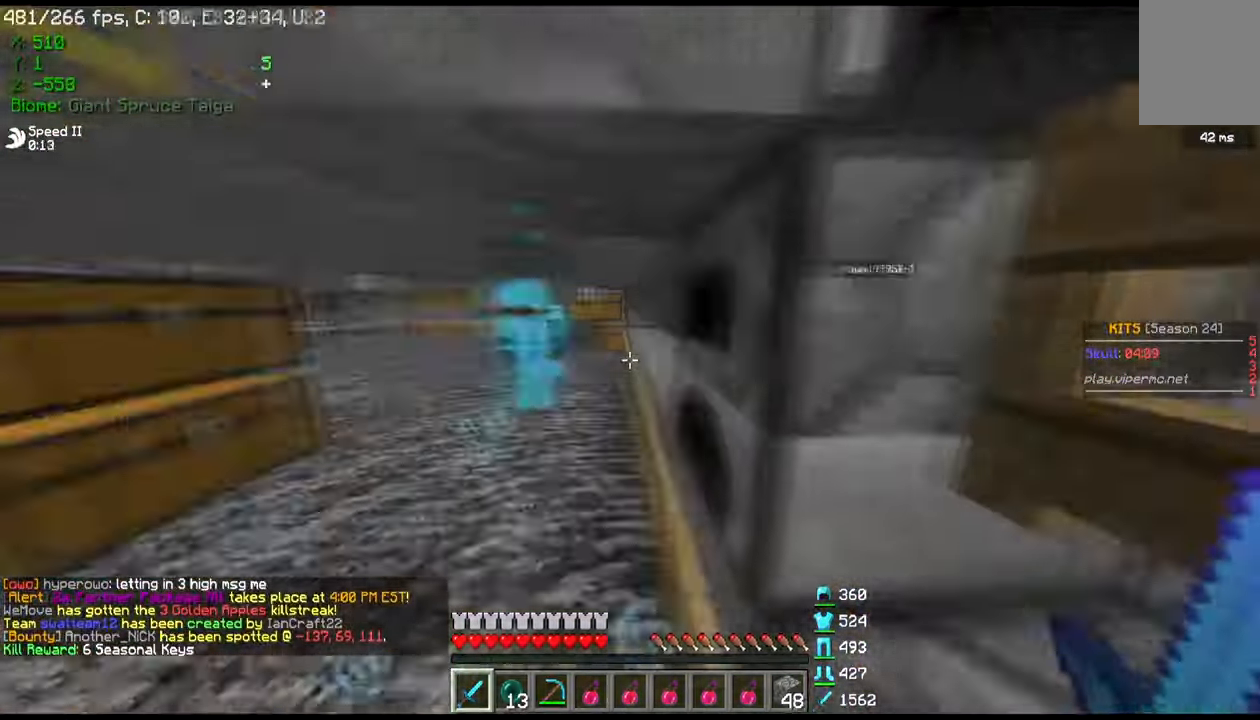
{"keys": ["w"], "mouse": [], "events": [[167, "w", "down"]]}
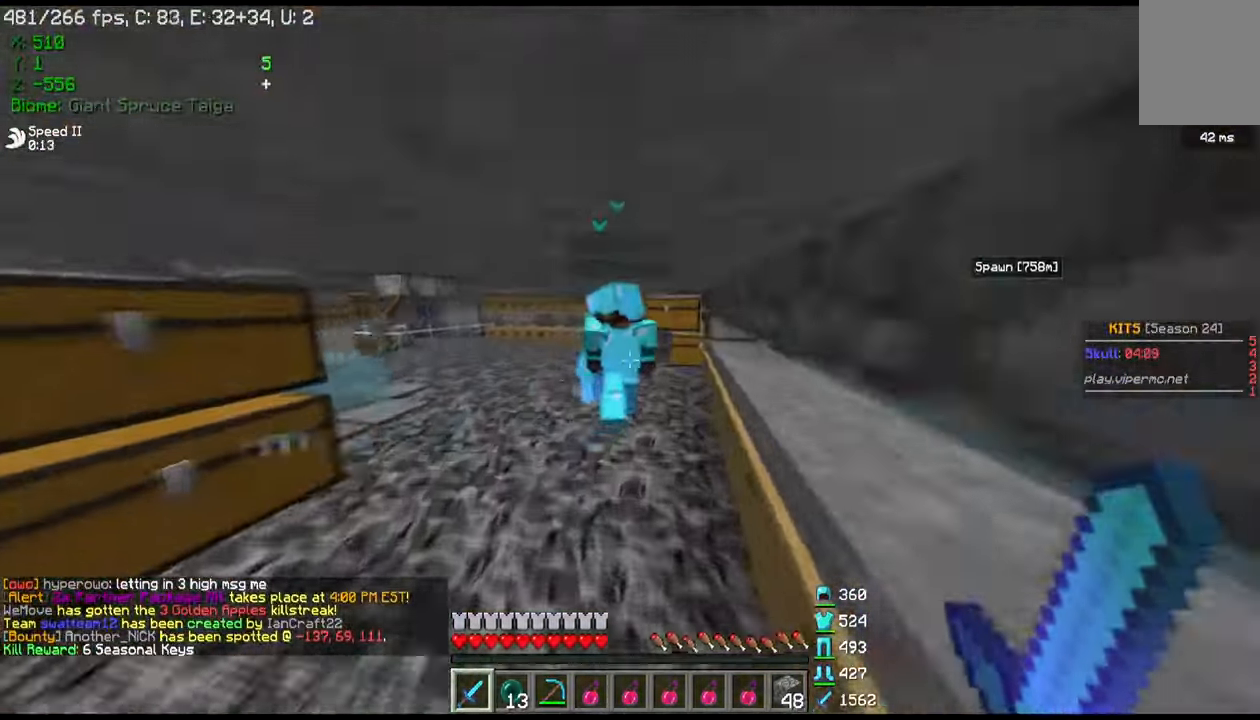
{"keys": ["d"], "mouse": [], "events": [[67, "a", "down"], [300, "w", "up"], [334, "a", "up"], [434, "d", "down"]]}